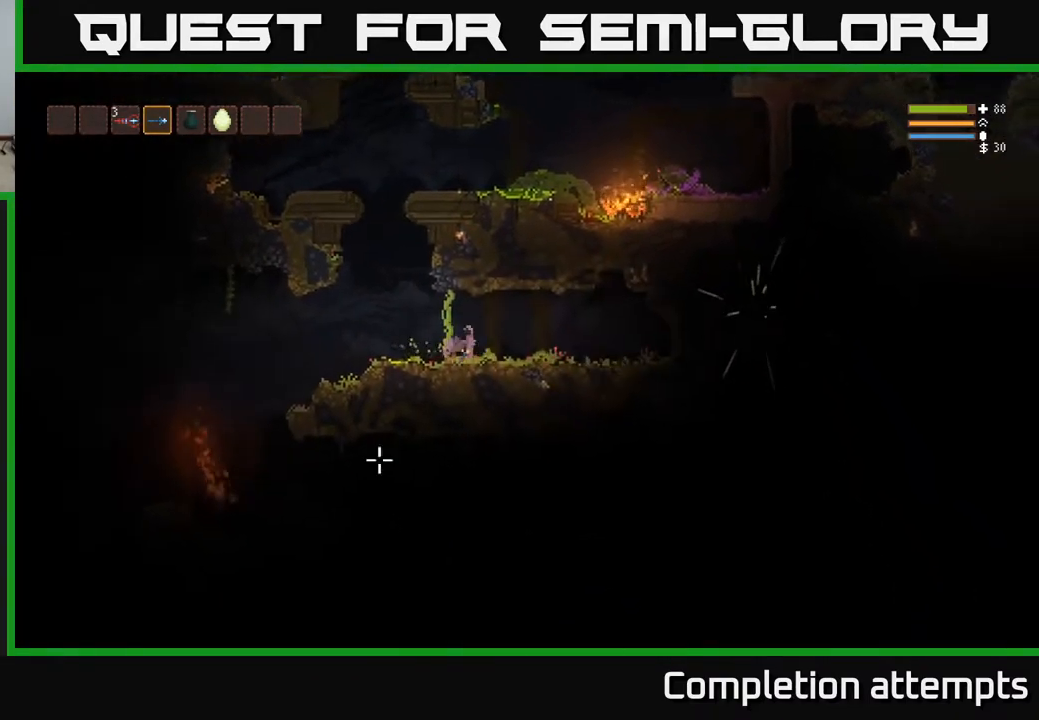
Gameplay with a controller (Xbox layout); each line is a JSON object with the inputs held at the frame after it. "events" lists button and stick changes between this image and that frame as [ms after this image, input, new state], when the widget could be followed in between.
{"buttons": [], "left_stick": "right", "right_stick": "right", "events": [[133, "right_stick", "center"], [183, "left_stick", "right"], [300, "L2", "down"], [383, "right_stick", "right"], [467, "L2", "up"]]}
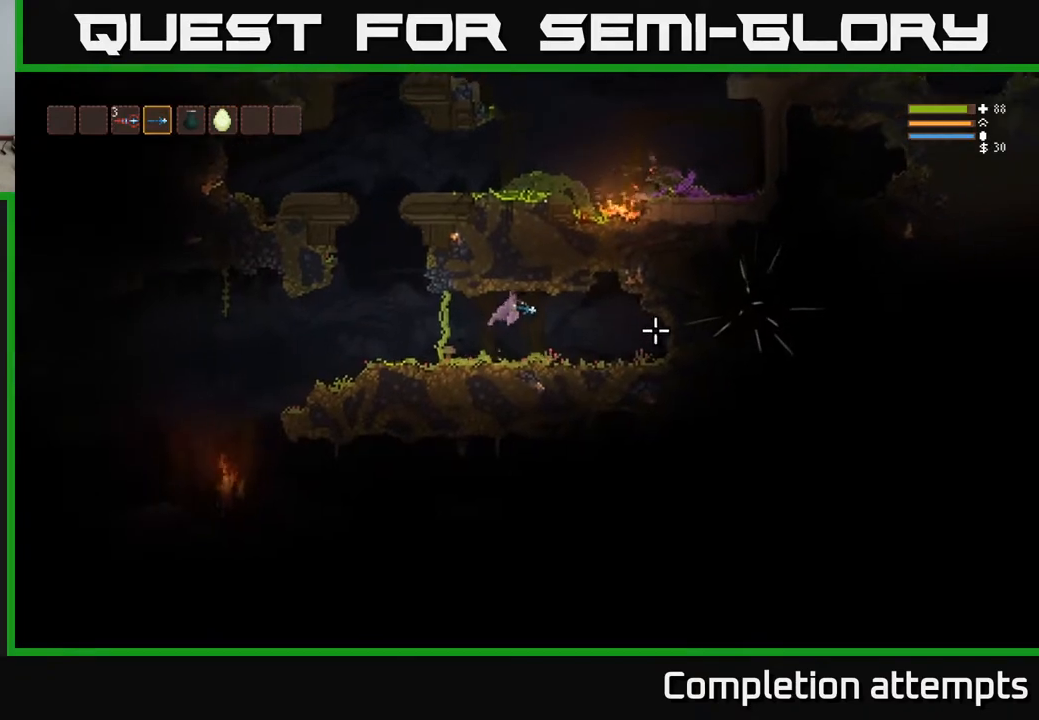
{"buttons": [], "left_stick": "left", "right_stick": "left", "events": [[217, "left_stick", "left"], [233, "right_stick", "left"]]}
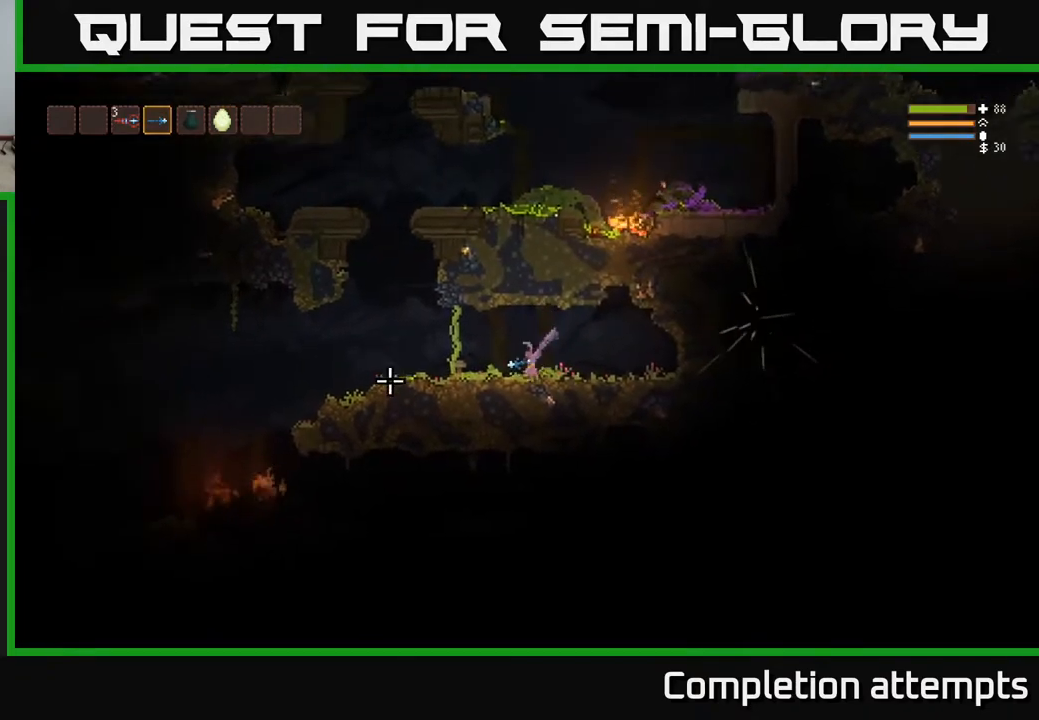
{"buttons": [], "left_stick": "left", "right_stick": "down-left", "events": [[183, "L2", "down"], [317, "L2", "up"], [350, "right_stick", "down-left"]]}
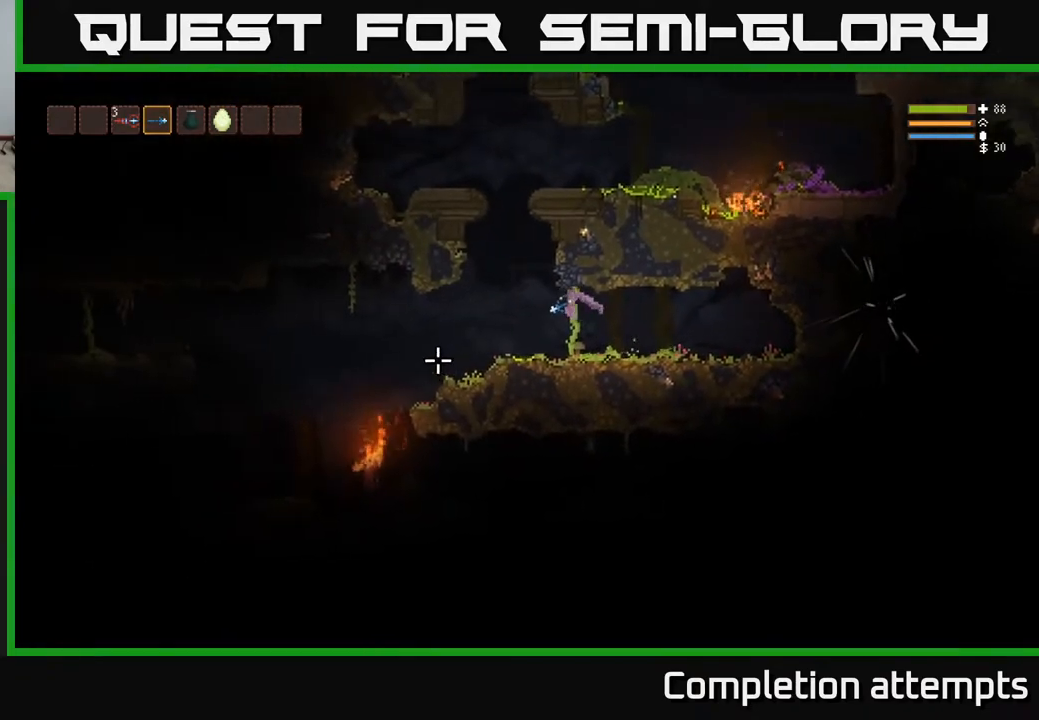
{"buttons": ["L2"], "left_stick": "left", "right_stick": "down-left", "events": [[467, "L2", "down"]]}
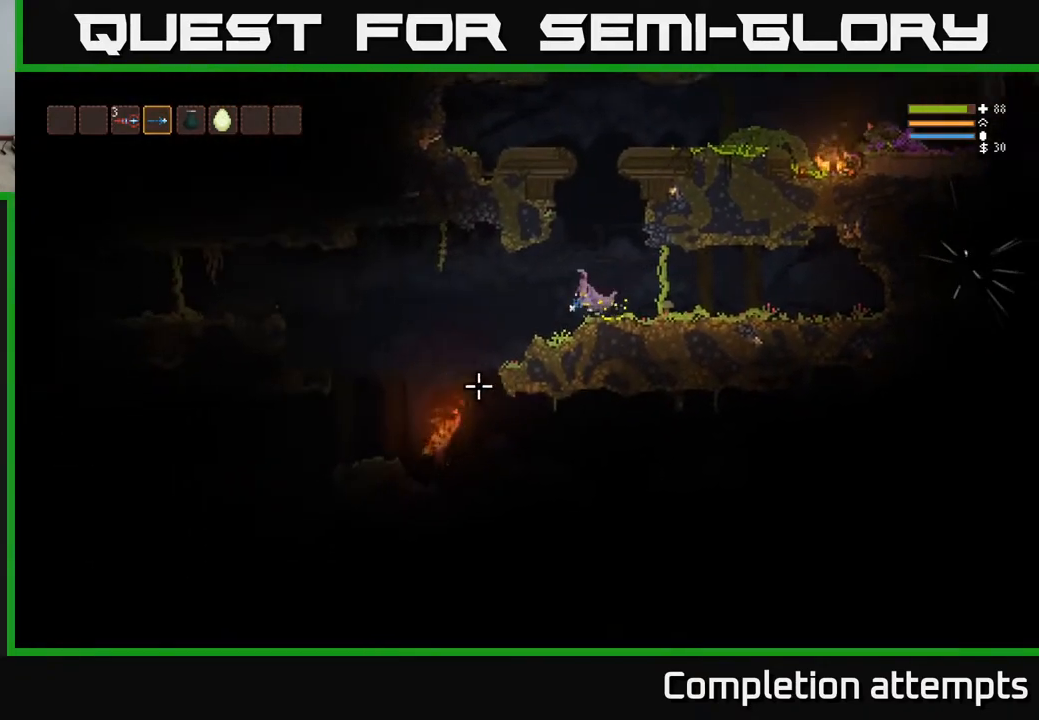
{"buttons": [], "left_stick": "left", "right_stick": "down", "events": [[133, "L2", "up"], [267, "R2", "down"], [383, "R2", "up"], [433, "right_stick", "down"]]}
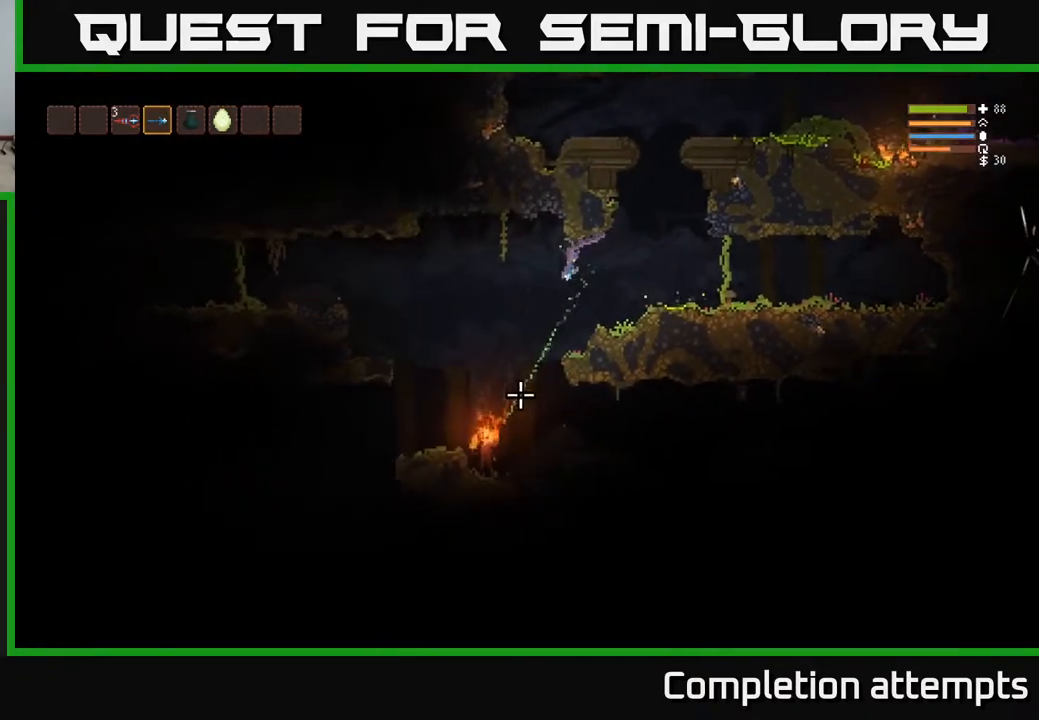
{"buttons": ["R2"], "left_stick": "left", "right_stick": "down", "events": [[83, "L2", "down"], [133, "R2", "down"], [217, "L2", "up"], [283, "R2", "up"], [467, "R2", "down"]]}
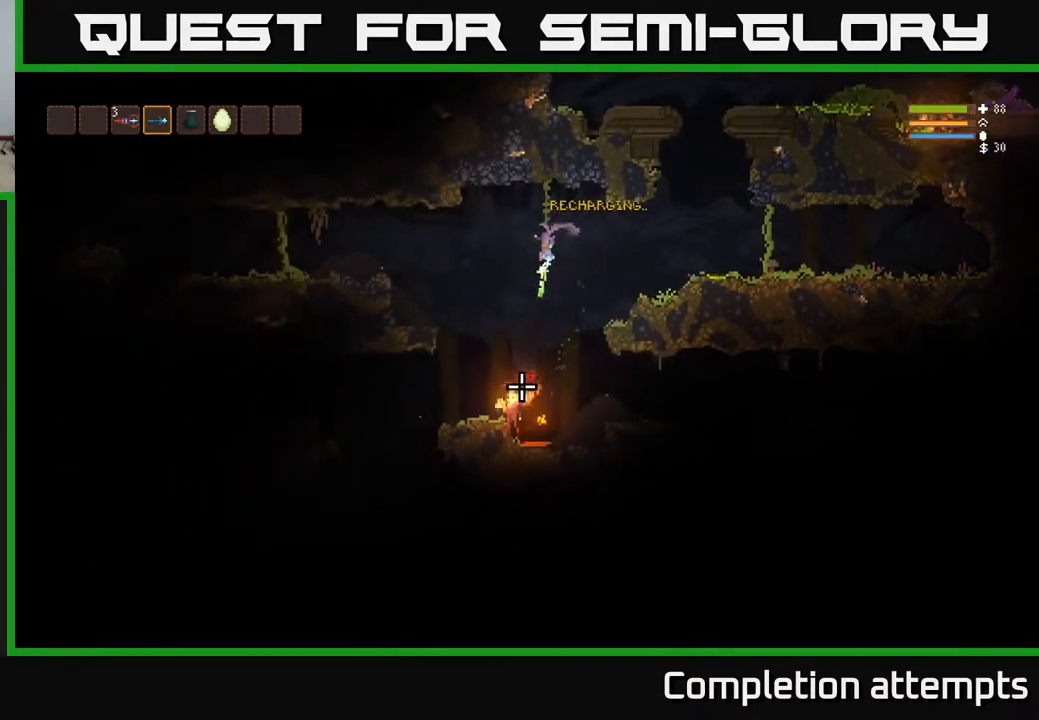
{"buttons": [], "left_stick": "left", "right_stick": "down", "events": [[33, "L2", "down"], [100, "R2", "up"], [133, "L2", "up"], [283, "R2", "down"], [350, "L2", "down"], [417, "R2", "up"], [433, "L2", "up"]]}
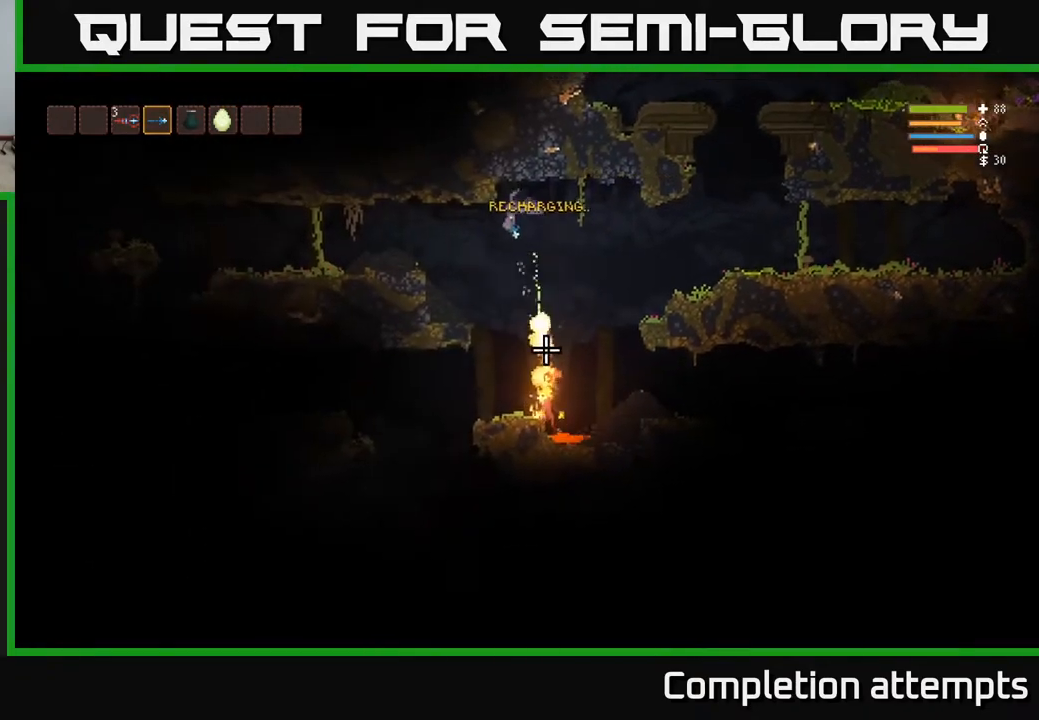
{"buttons": [], "left_stick": "left", "right_stick": "down-right", "events": [[183, "R2", "down"], [333, "R2", "up"], [367, "L2", "down"], [400, "right_stick", "down-right"], [500, "L2", "up"]]}
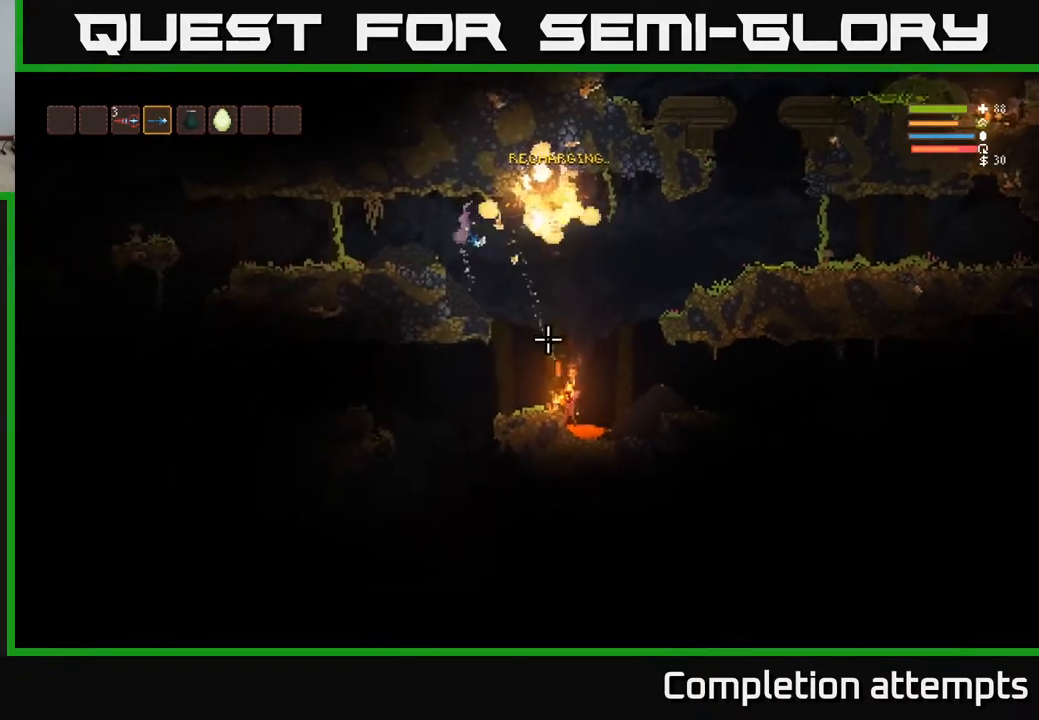
{"buttons": [], "left_stick": "left", "right_stick": "down-right", "events": [[50, "R2", "down"], [167, "R2", "up"], [217, "left_stick", "center"], [350, "left_stick", "left"]]}
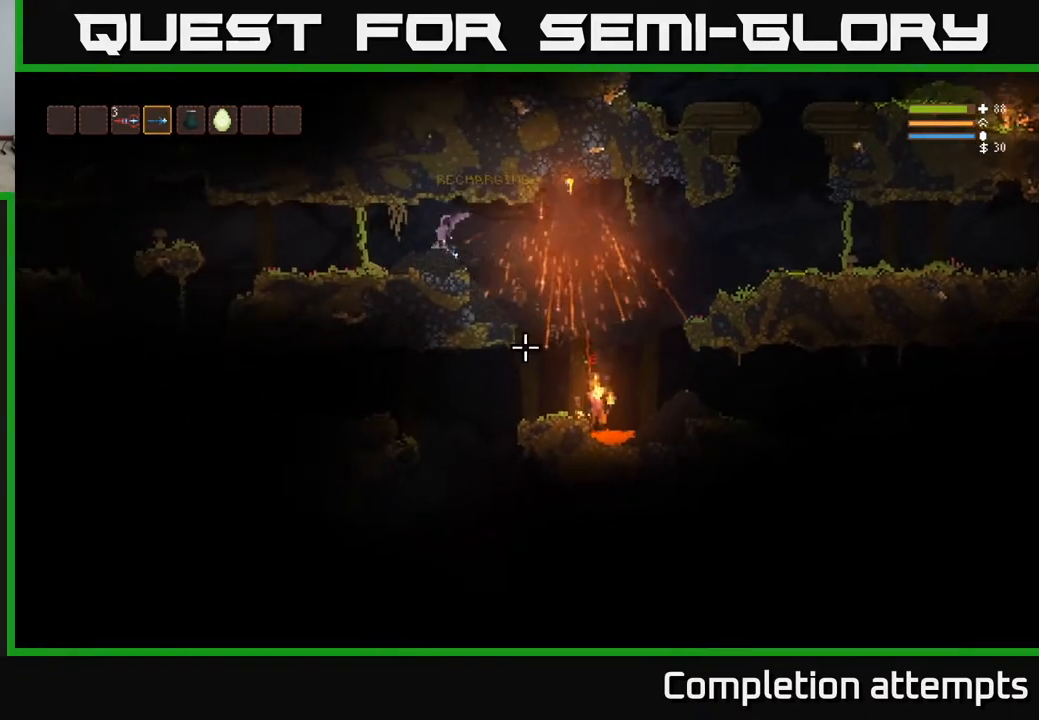
{"buttons": [], "left_stick": "right", "right_stick": "down-right", "events": [[350, "left_stick", "center"], [400, "left_stick", "right"]]}
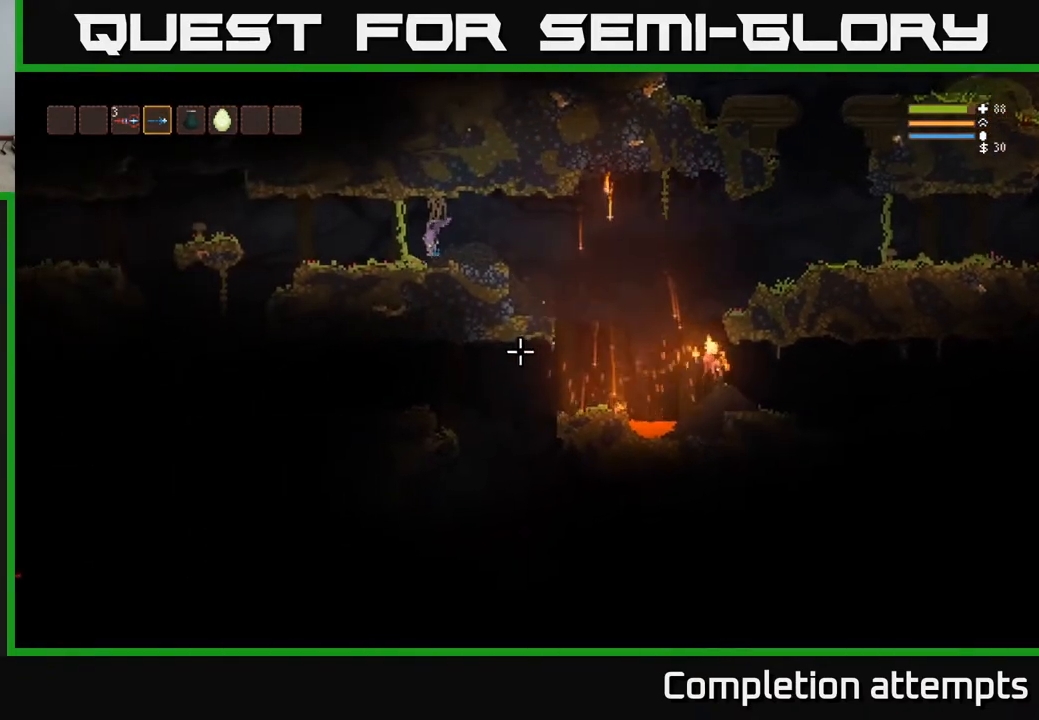
{"buttons": [], "left_stick": "right", "right_stick": "down-right", "events": [[167, "L2", "down"], [283, "L2", "up"], [317, "R2", "down"], [417, "R2", "up"]]}
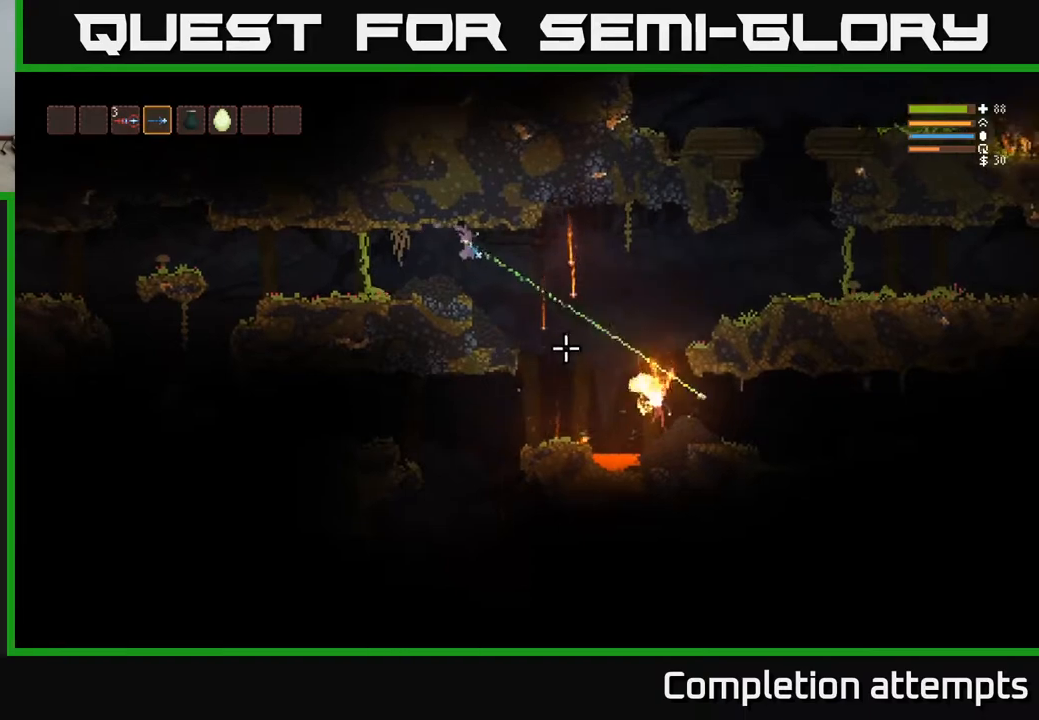
{"buttons": ["R2"], "left_stick": "right", "right_stick": "down-right", "events": [[150, "L2", "down"], [167, "R2", "down"], [300, "R2", "up"], [417, "L2", "up"], [483, "R2", "down"]]}
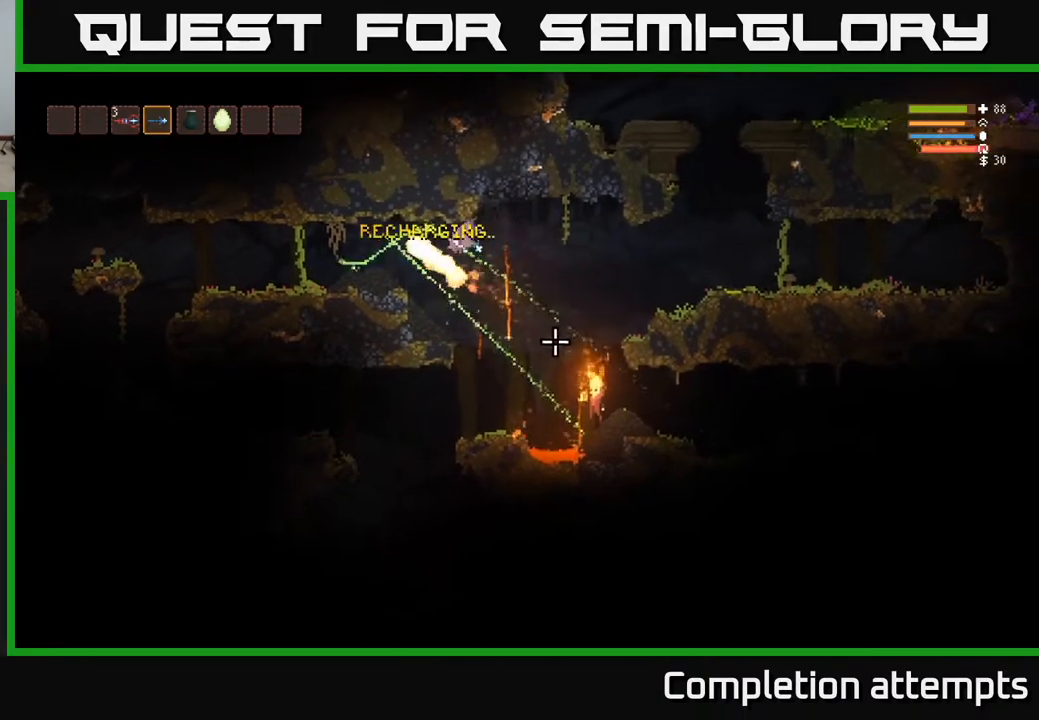
{"buttons": ["R2"], "left_stick": "right", "right_stick": "down", "events": [[100, "R2", "up"], [333, "L2", "down"], [417, "R2", "down"], [450, "right_stick", "down"], [467, "L2", "up"]]}
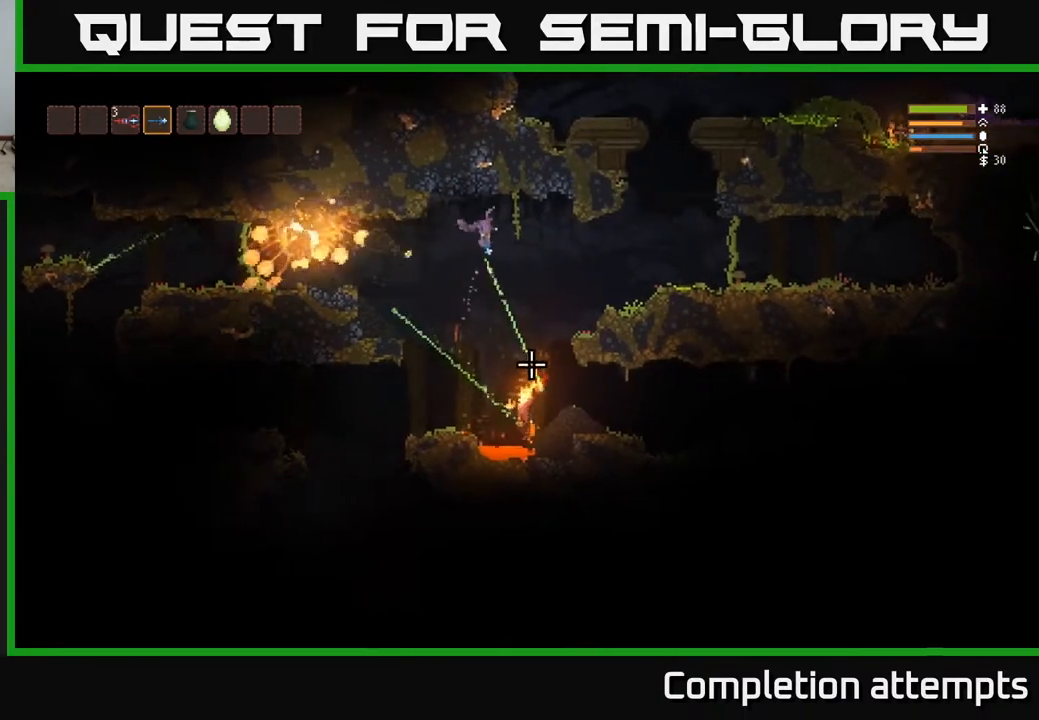
{"buttons": ["L2"], "left_stick": "right", "right_stick": "down", "events": [[50, "R2", "up"], [283, "R2", "down"], [383, "L2", "down"], [433, "R2", "up"]]}
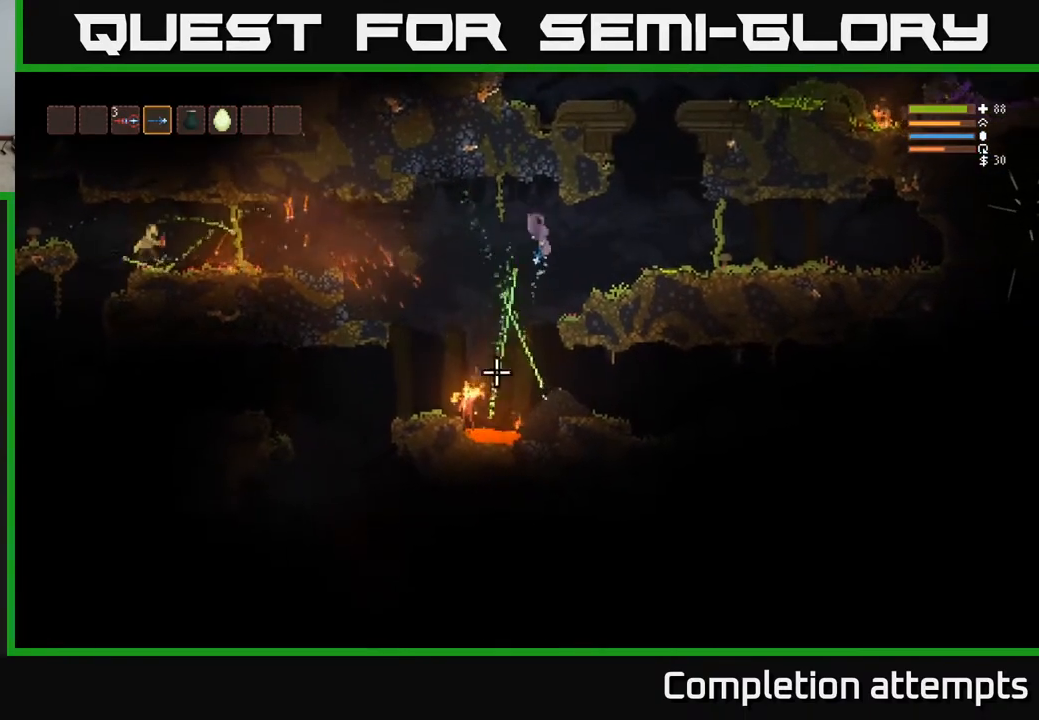
{"buttons": ["R2"], "left_stick": "center", "right_stick": "down-left", "events": [[17, "L2", "up"], [50, "right_stick", "down-left"], [117, "R2", "down"], [267, "L2", "down"], [267, "R2", "up"], [383, "L2", "up"], [467, "R2", "down"], [467, "left_stick", "center"]]}
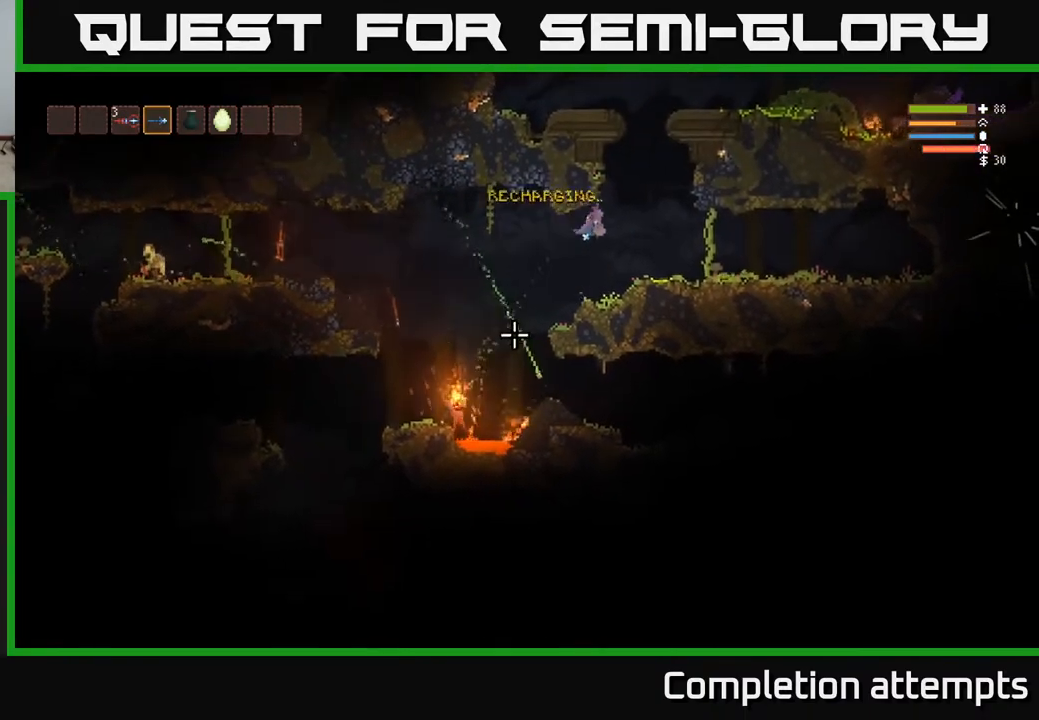
{"buttons": ["L2"], "left_stick": "right", "right_stick": "down-left", "events": [[100, "R2", "up"], [100, "left_stick", "right"], [167, "L2", "down"], [267, "R2", "down"], [333, "left_stick", "up-left"], [417, "R2", "up"], [433, "left_stick", "center"], [483, "left_stick", "right"]]}
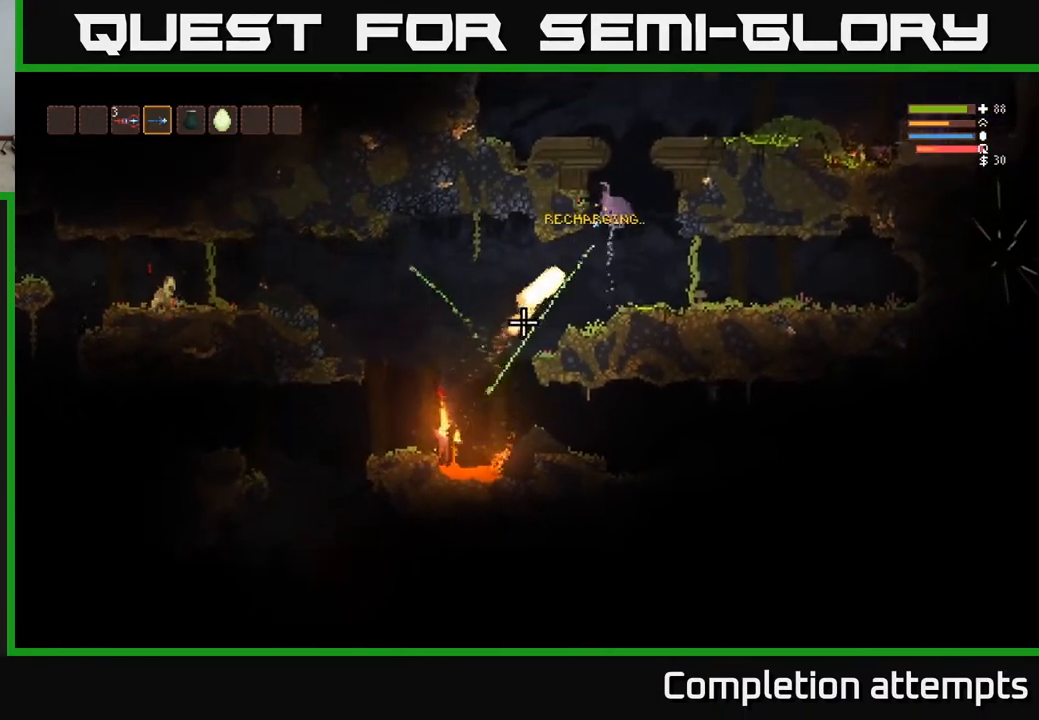
{"buttons": [], "left_stick": "center", "right_stick": "down-left", "events": [[83, "R2", "down"], [167, "left_stick", "center"], [217, "left_stick", "left"], [317, "left_stick", "center"], [367, "R2", "up"], [367, "left_stick", "right"], [400, "L2", "up"], [450, "left_stick", "center"]]}
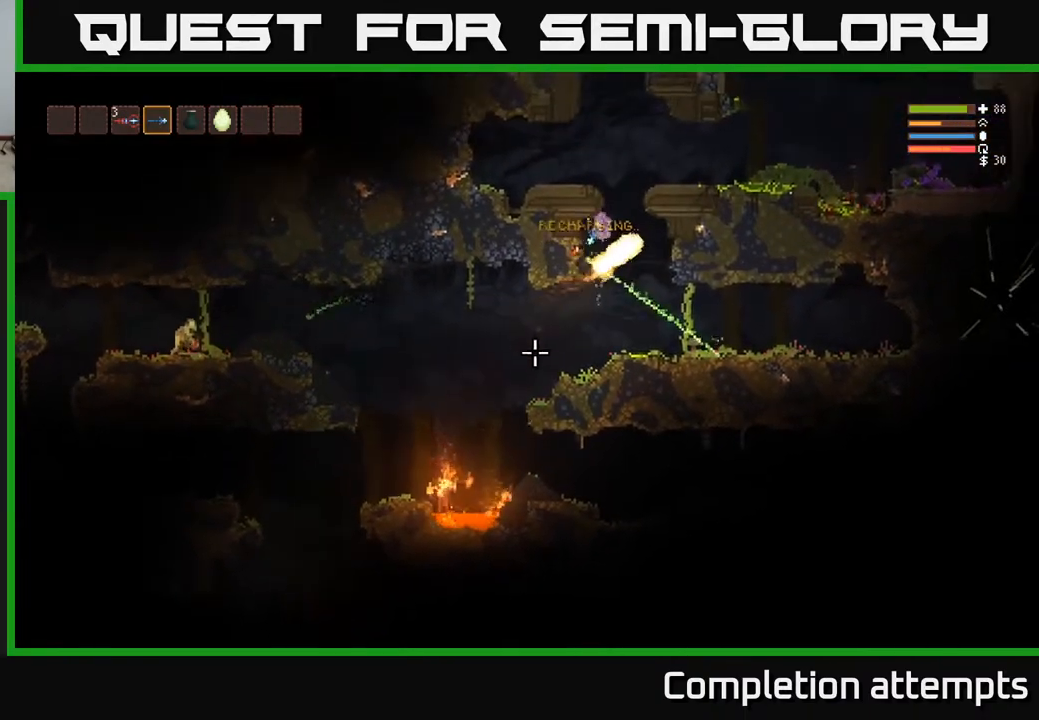
{"buttons": [], "left_stick": "center", "right_stick": "down-left", "events": [[67, "left_stick", "left"], [200, "left_stick", "center"]]}
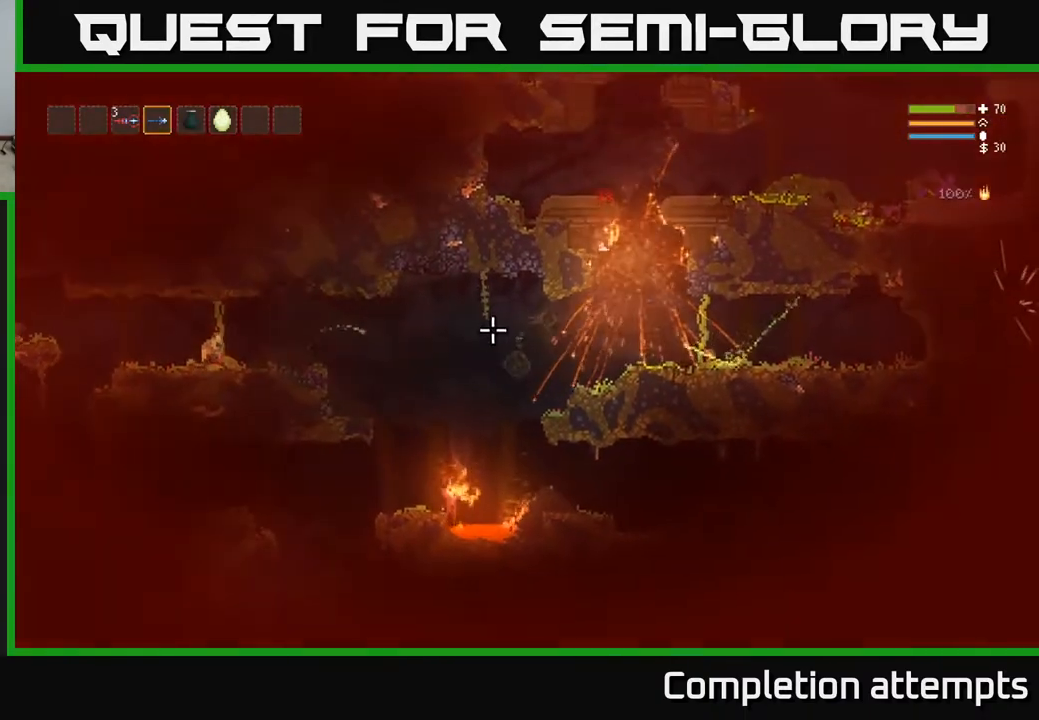
{"buttons": [], "left_stick": "center", "right_stick": "down-left", "events": [[17, "left_stick", "right"], [150, "right_stick", "center"], [167, "left_stick", "center"], [283, "right_stick", "down-left"]]}
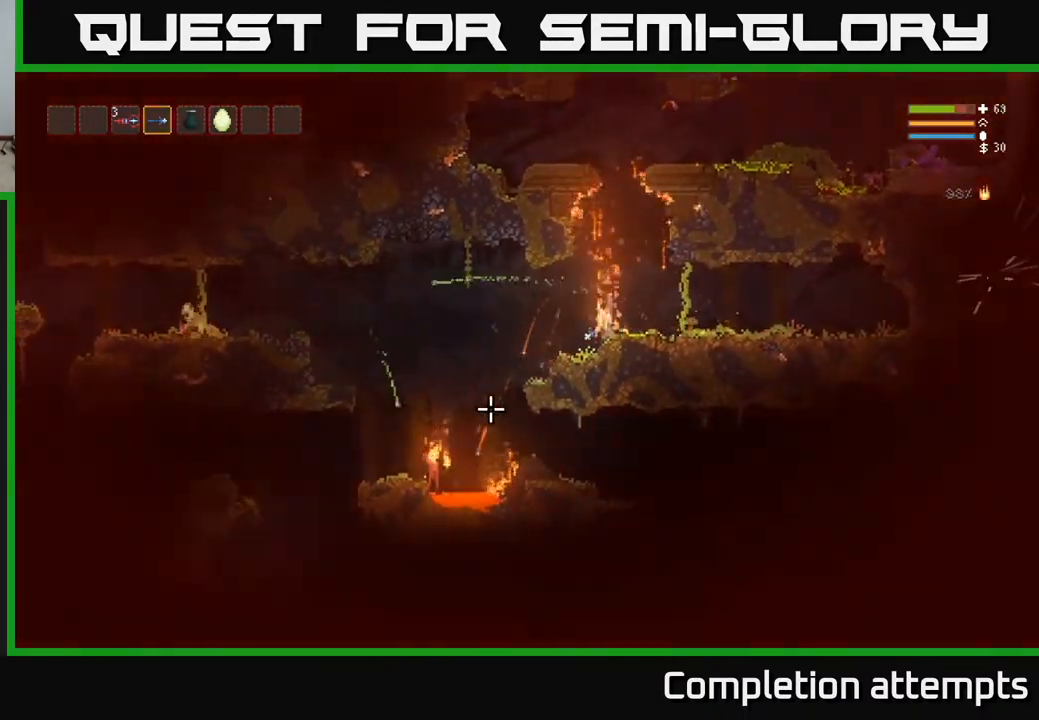
{"buttons": ["L2"], "left_stick": "center", "right_stick": "up", "events": [[100, "L2", "down"], [350, "R1", "down"], [367, "right_stick", "up"], [400, "R1", "up"]]}
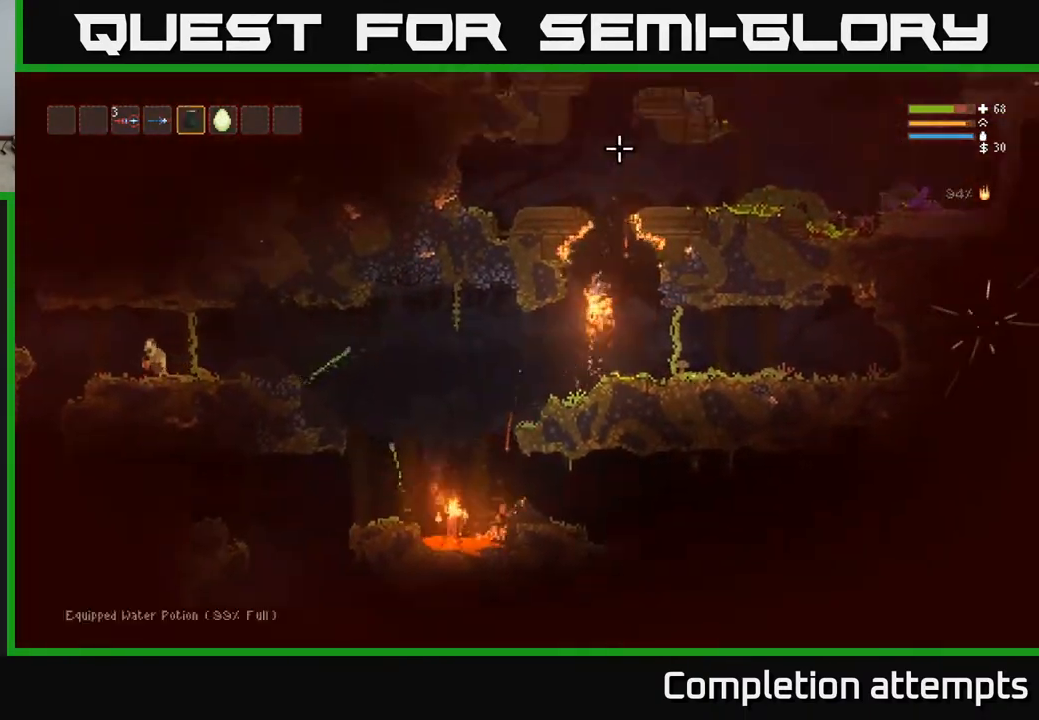
{"buttons": ["L2"], "left_stick": "center", "right_stick": "up", "events": [[33, "R2", "down"], [500, "R2", "up"]]}
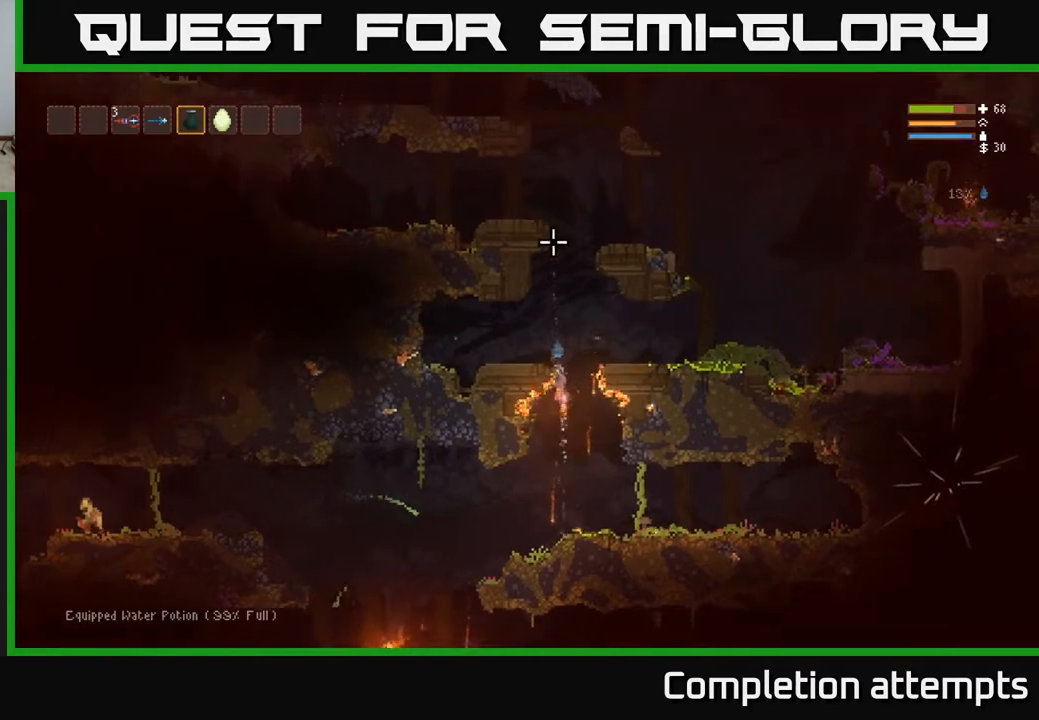
{"buttons": ["L1"], "left_stick": "center", "right_stick": "down-left", "events": [[183, "L2", "up"], [250, "left_stick", "right"], [300, "right_stick", "left"], [350, "right_stick", "down-left"], [433, "L1", "down"], [450, "left_stick", "center"]]}
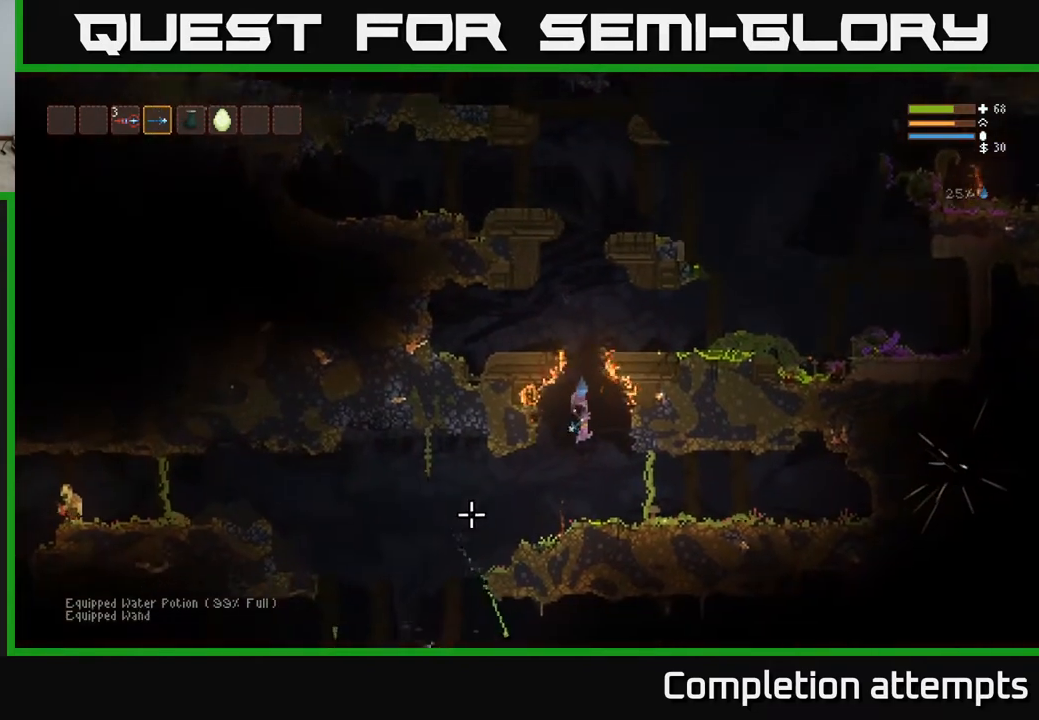
{"buttons": ["L2"], "left_stick": "left", "right_stick": "down-left", "events": [[33, "L1", "up"], [283, "left_stick", "left"], [400, "L2", "down"]]}
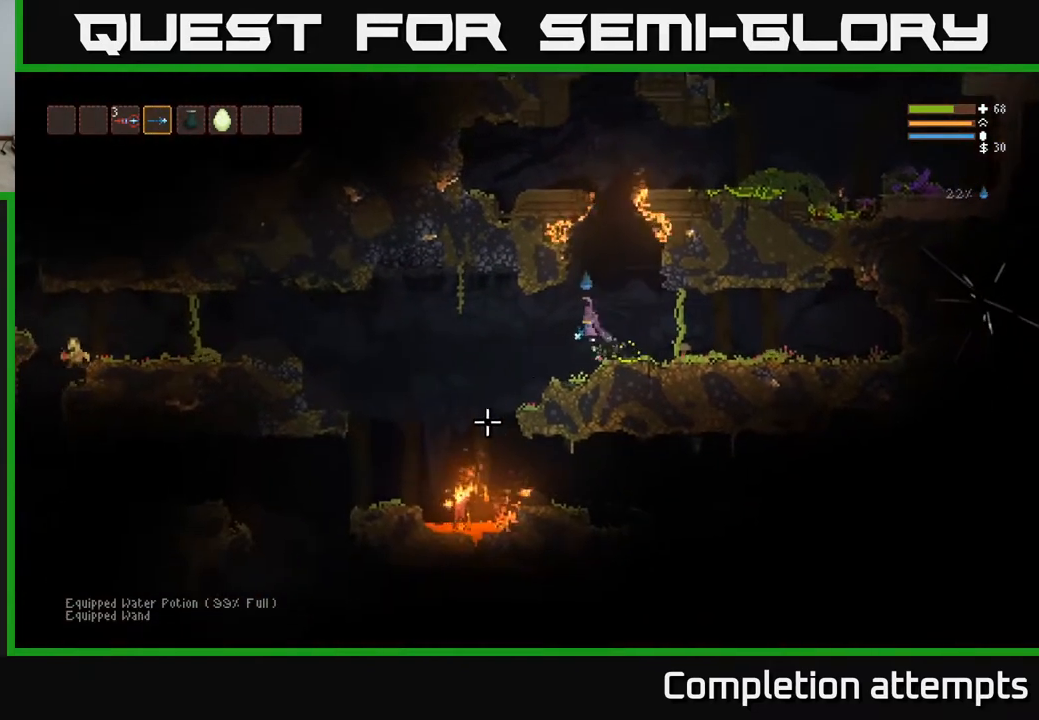
{"buttons": [], "left_stick": "left", "right_stick": "down-left", "events": [[33, "L2", "up"], [33, "R2", "down"], [167, "R2", "up"], [333, "R2", "down"], [417, "L2", "down"], [483, "R2", "up"], [500, "L2", "up"]]}
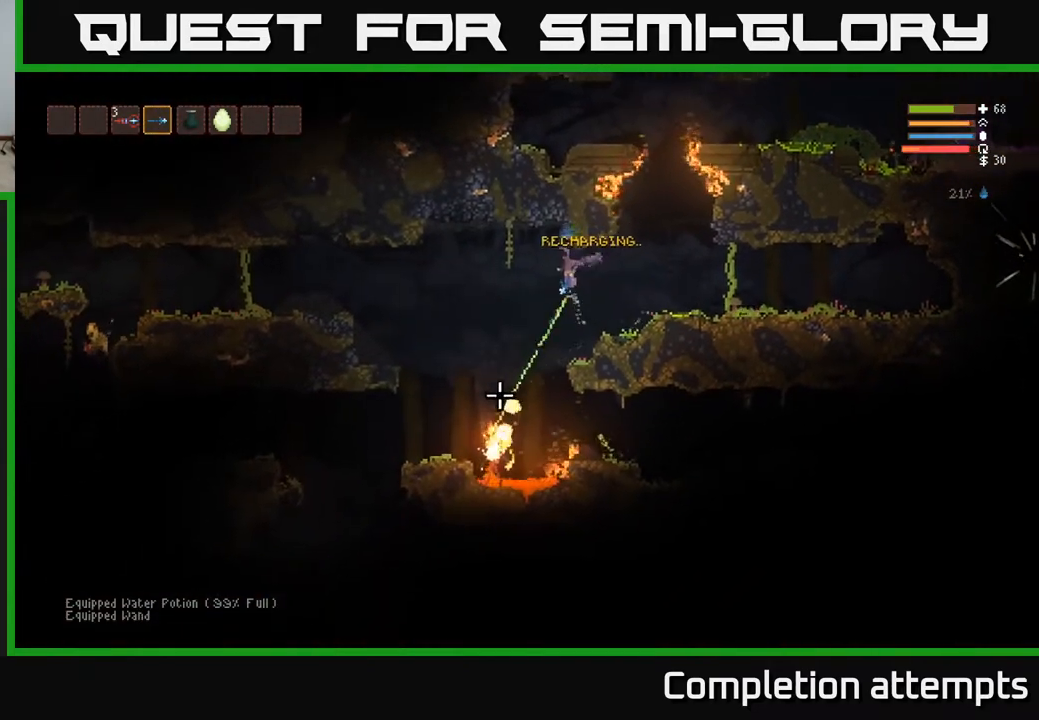
{"buttons": [], "left_stick": "left", "right_stick": "down", "events": [[50, "right_stick", "down"], [183, "R2", "down"], [283, "L2", "down"], [333, "R2", "up"], [383, "L2", "up"]]}
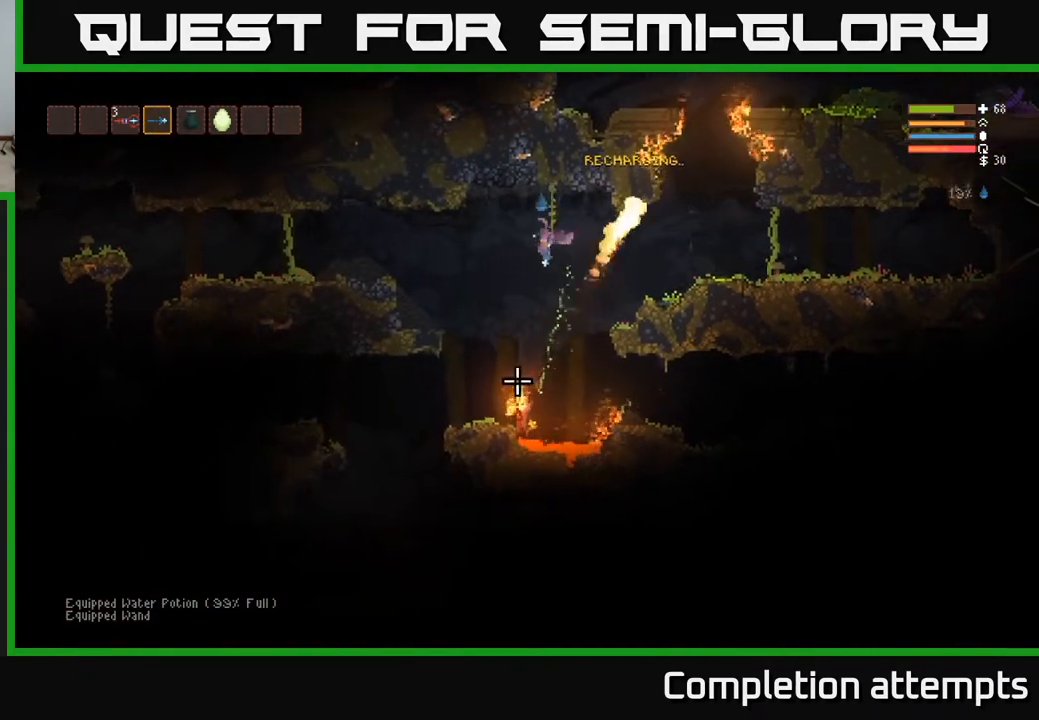
{"buttons": ["R2"], "left_stick": "left", "right_stick": "down", "events": [[17, "R2", "down"], [267, "R2", "up"], [350, "L2", "down"], [400, "R2", "down"], [483, "L2", "up"]]}
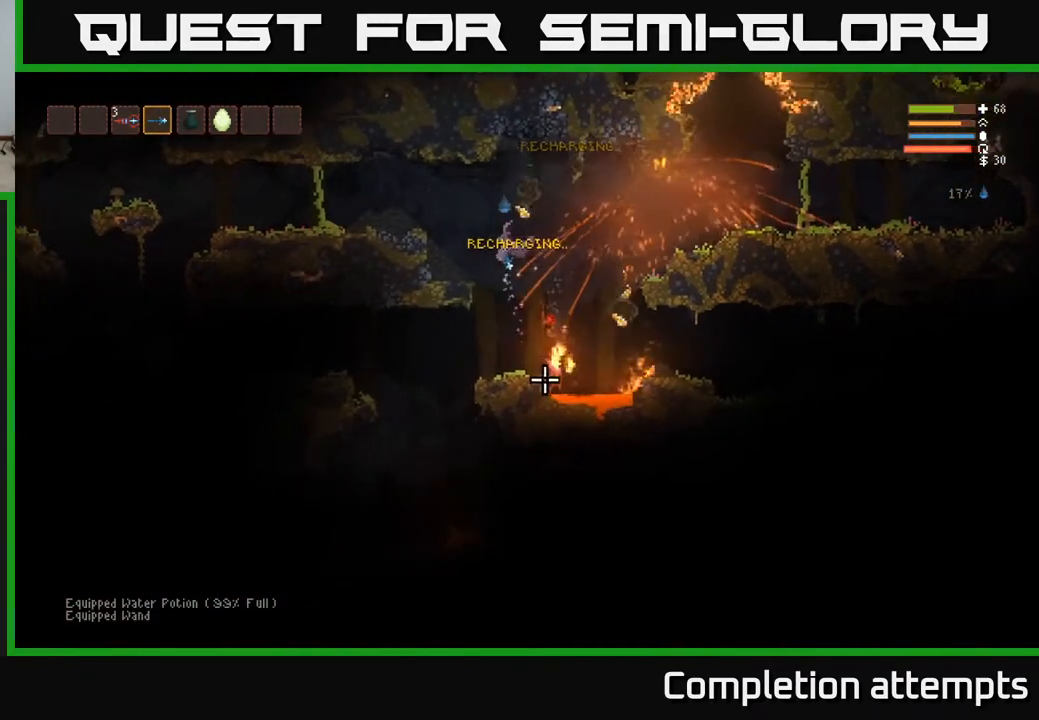
{"buttons": ["L2"], "left_stick": "right", "right_stick": "down-right", "events": [[50, "R2", "up"], [100, "left_stick", "center"], [117, "right_stick", "down-right"], [200, "left_stick", "left"], [383, "L2", "down"], [450, "left_stick", "right"]]}
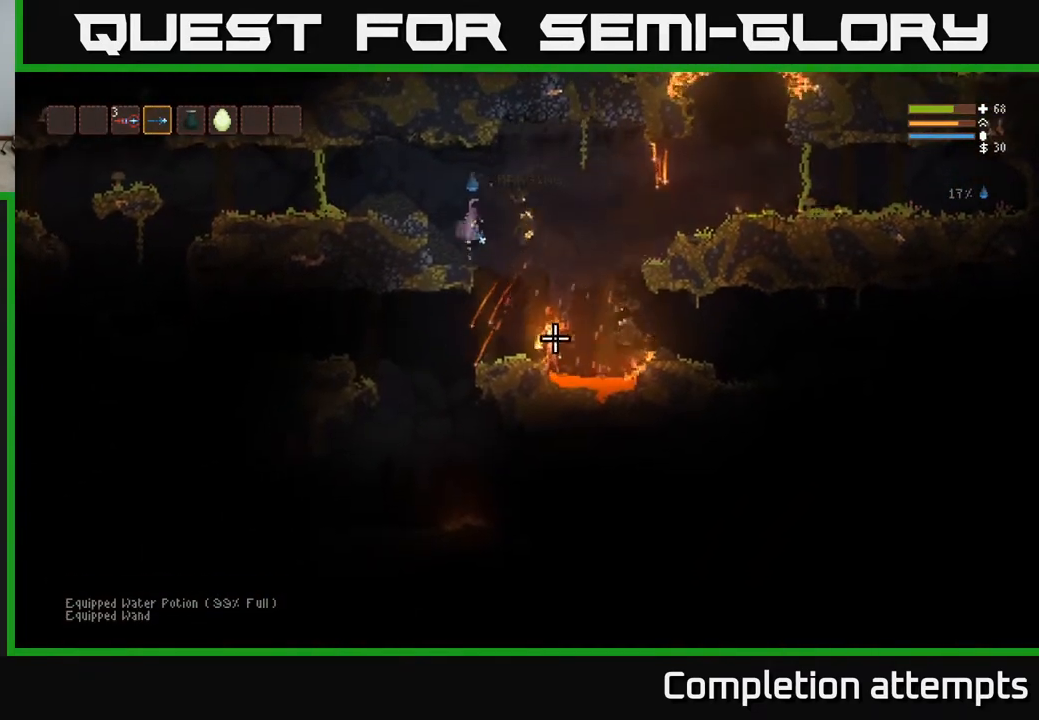
{"buttons": ["R2"], "left_stick": "right", "right_stick": "down", "events": [[33, "R1", "down"], [150, "L2", "up"], [150, "R1", "up"], [167, "right_stick", "down"], [217, "R2", "down"]]}
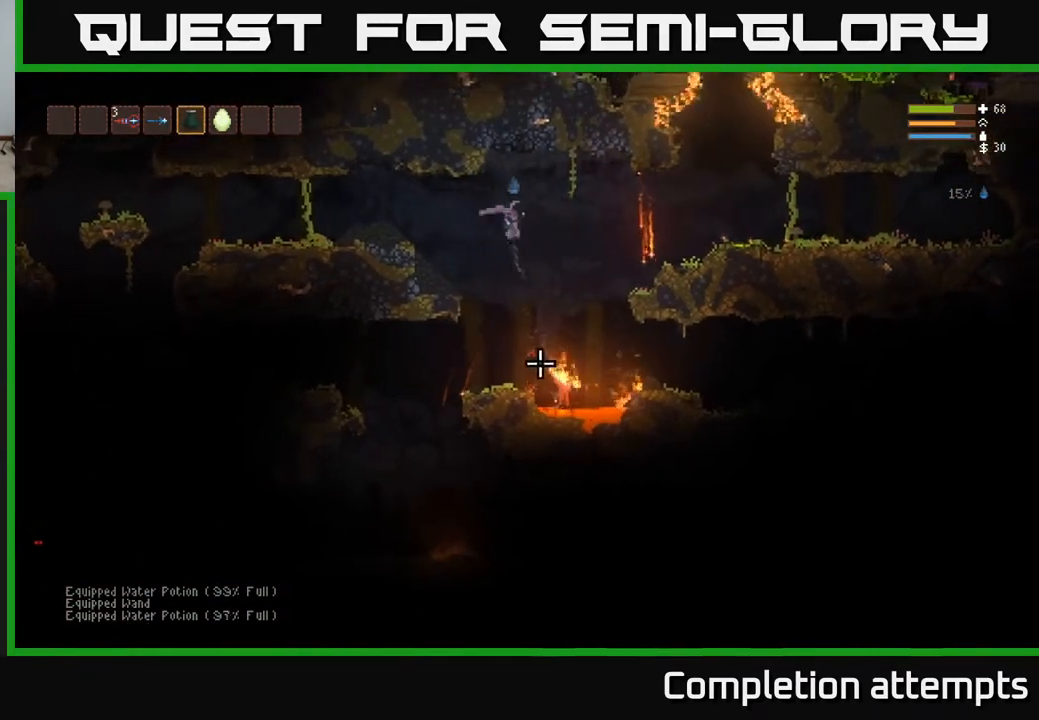
{"buttons": ["L2", "R2"], "left_stick": "right", "right_stick": "down", "events": [[17, "left_stick", "center"], [50, "R2", "up"], [100, "L2", "down"], [100, "left_stick", "right"], [117, "R2", "down"], [217, "R2", "up"], [283, "L2", "up"], [283, "R2", "down"], [383, "L2", "down"], [383, "R2", "up"], [433, "R2", "down"]]}
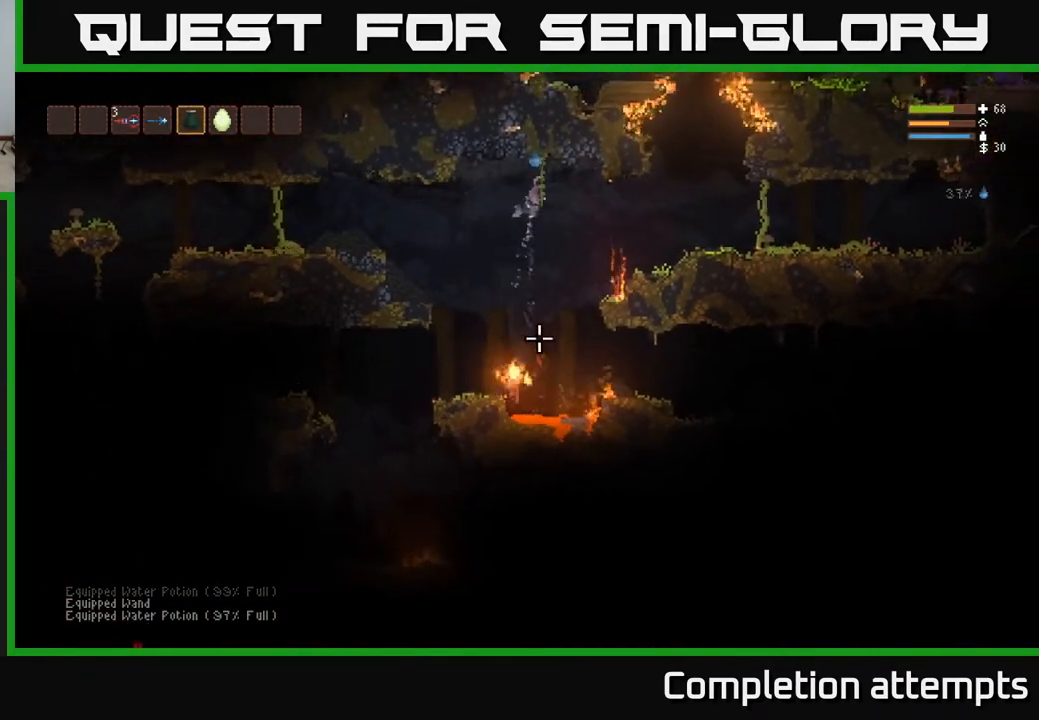
{"buttons": ["L2"], "left_stick": "right", "right_stick": "down-left", "events": [[17, "L2", "up"], [33, "R2", "up"], [150, "right_stick", "down-left"], [400, "L2", "down"]]}